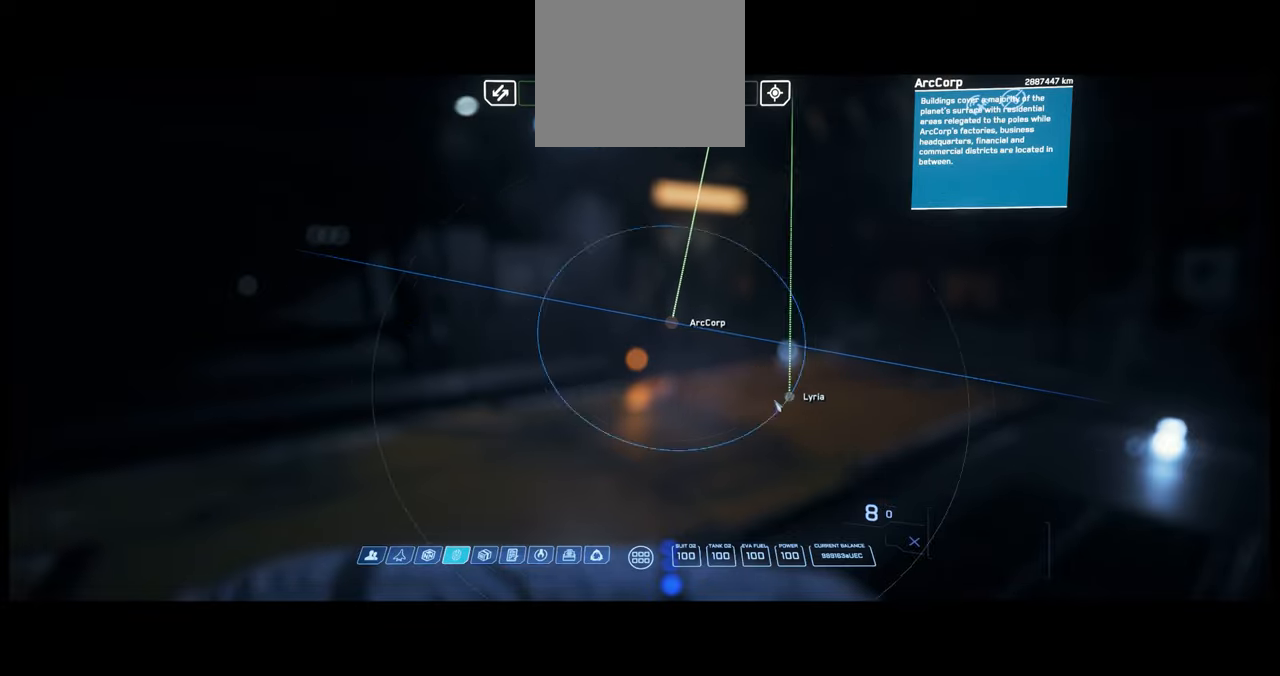
Gameplay with a controller (Xbox layout); each line is a JSON object with the inputs held at the frame after it. "events" lists button and stick changes between this image and that frame as [ms after this image, input, new state], when the widget could be followed in between. Not read: L3 R2.
{"buttons": ["START"], "left_stick": "center", "right_stick": "center", "events": []}
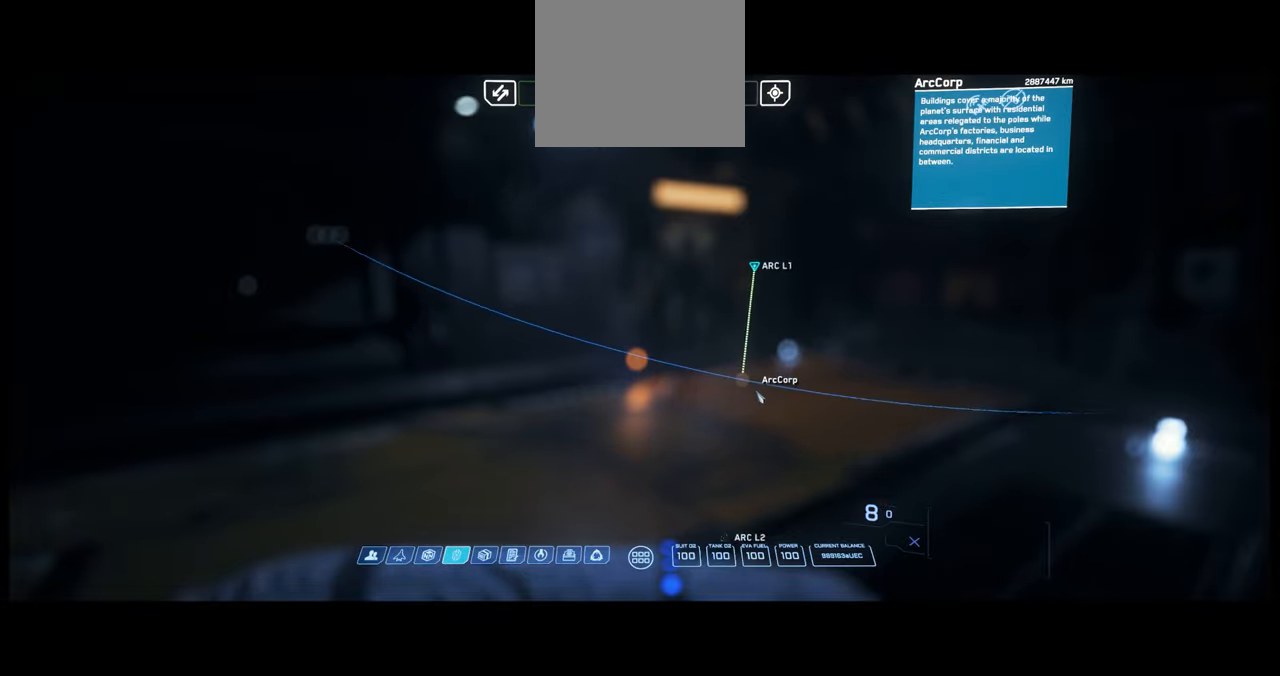
{"buttons": ["START"], "left_stick": "center", "right_stick": "center", "events": []}
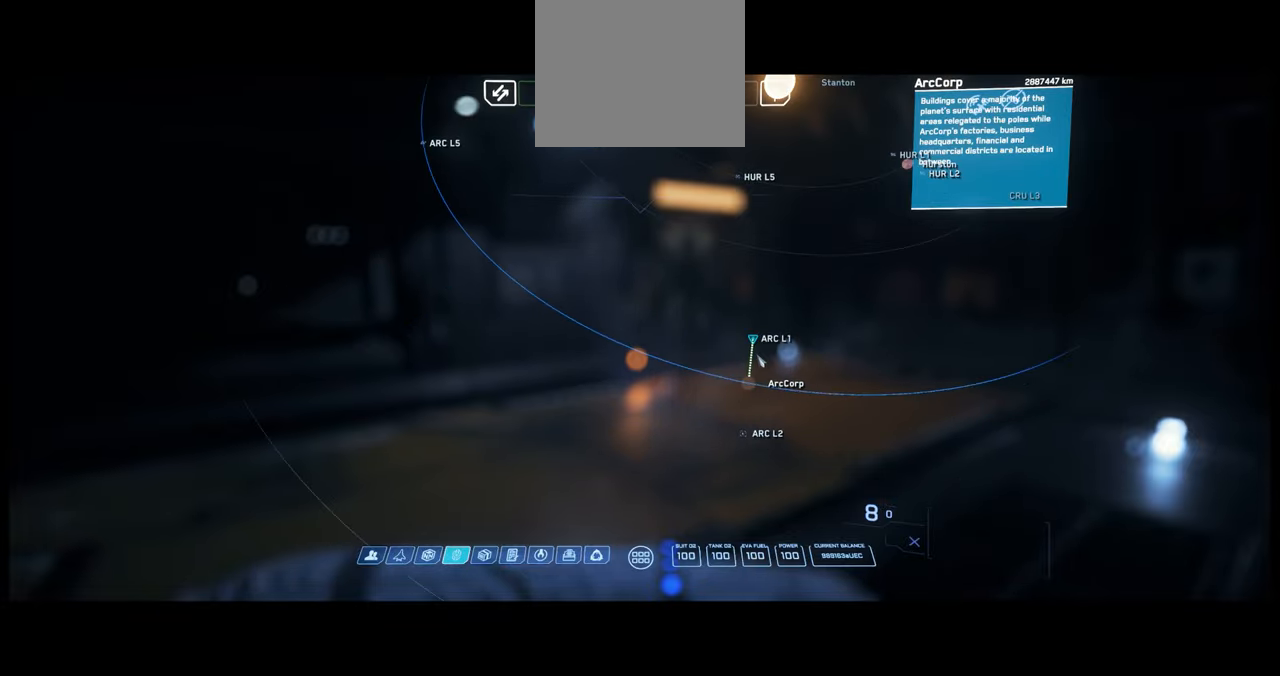
{"buttons": ["START"], "left_stick": "center", "right_stick": "center", "events": []}
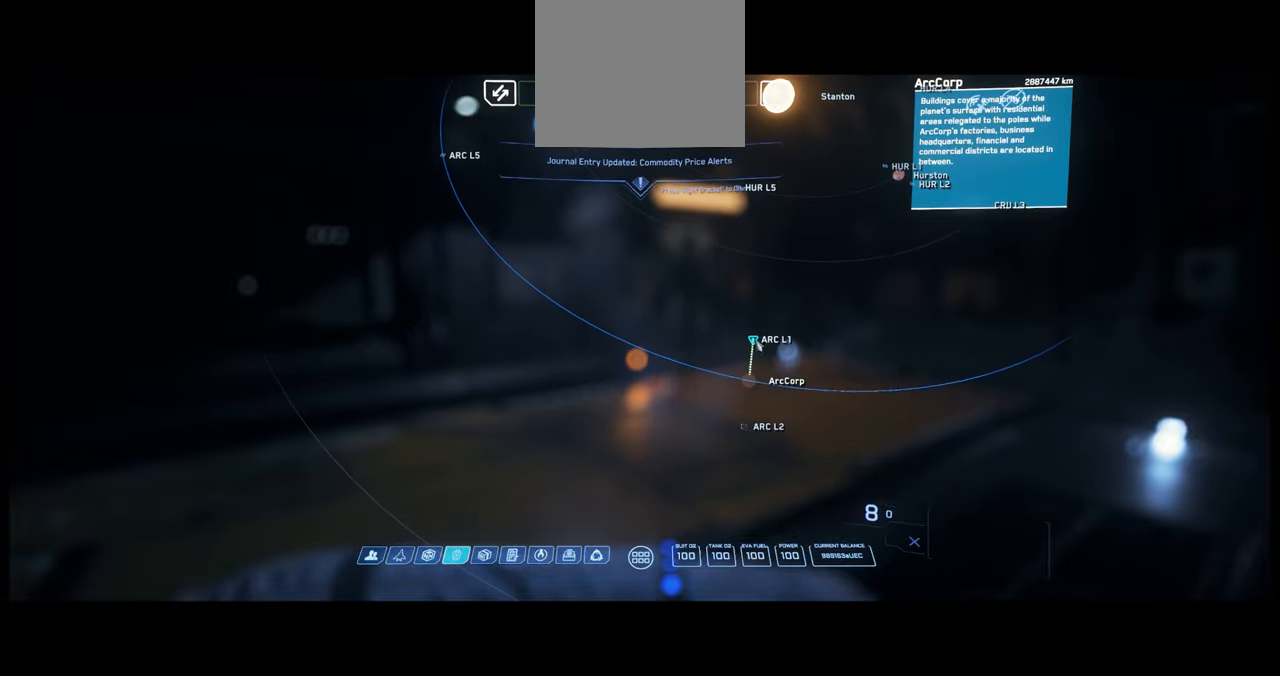
{"buttons": ["START"], "left_stick": "center", "right_stick": "center", "events": []}
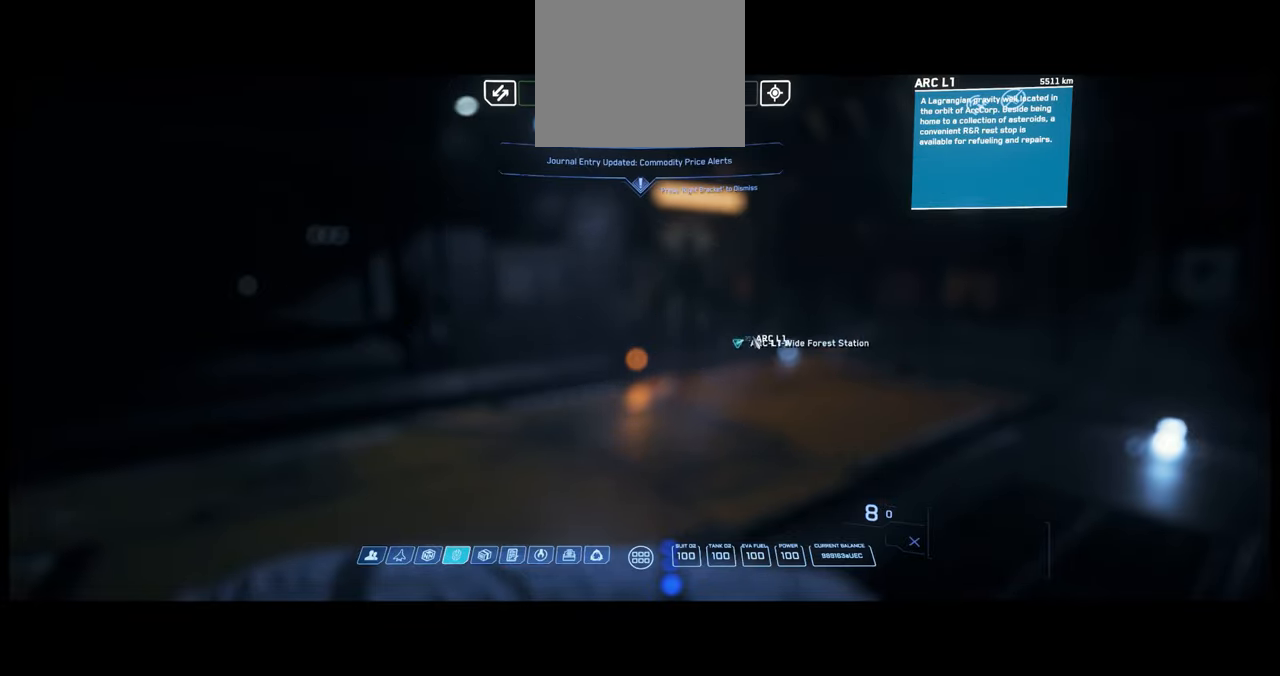
{"buttons": ["START"], "left_stick": "center", "right_stick": "center", "events": []}
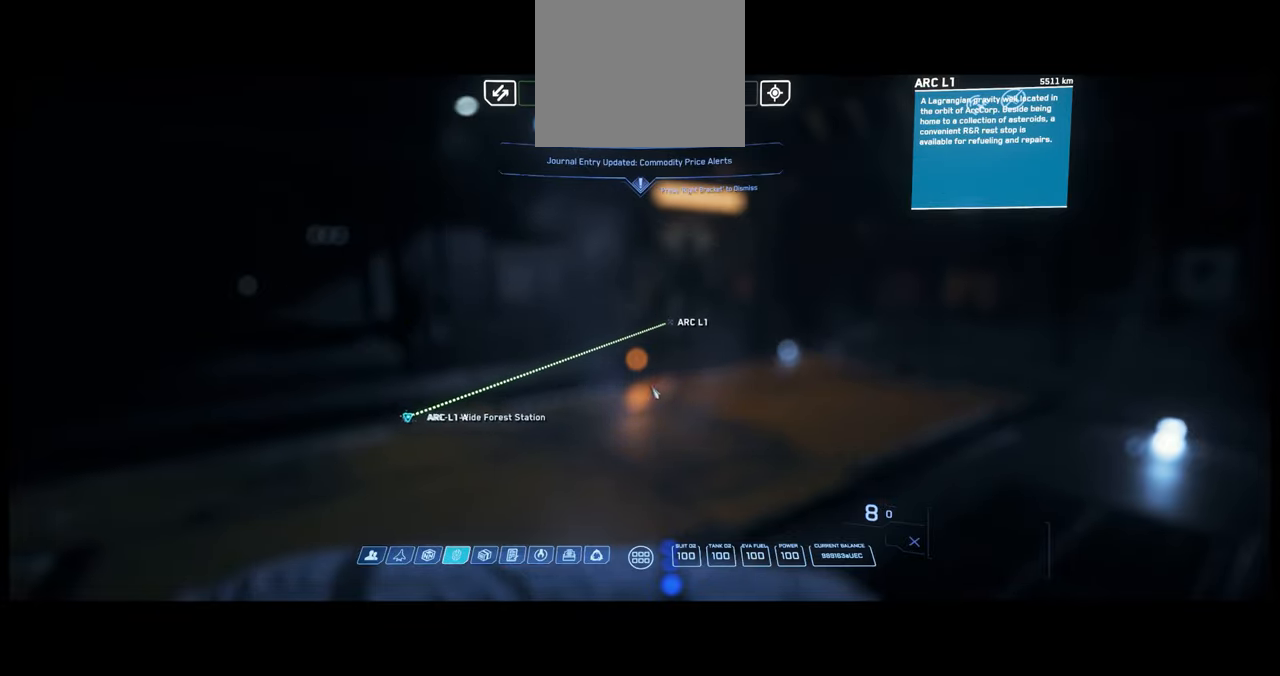
{"buttons": ["START"], "left_stick": "center", "right_stick": "center", "events": []}
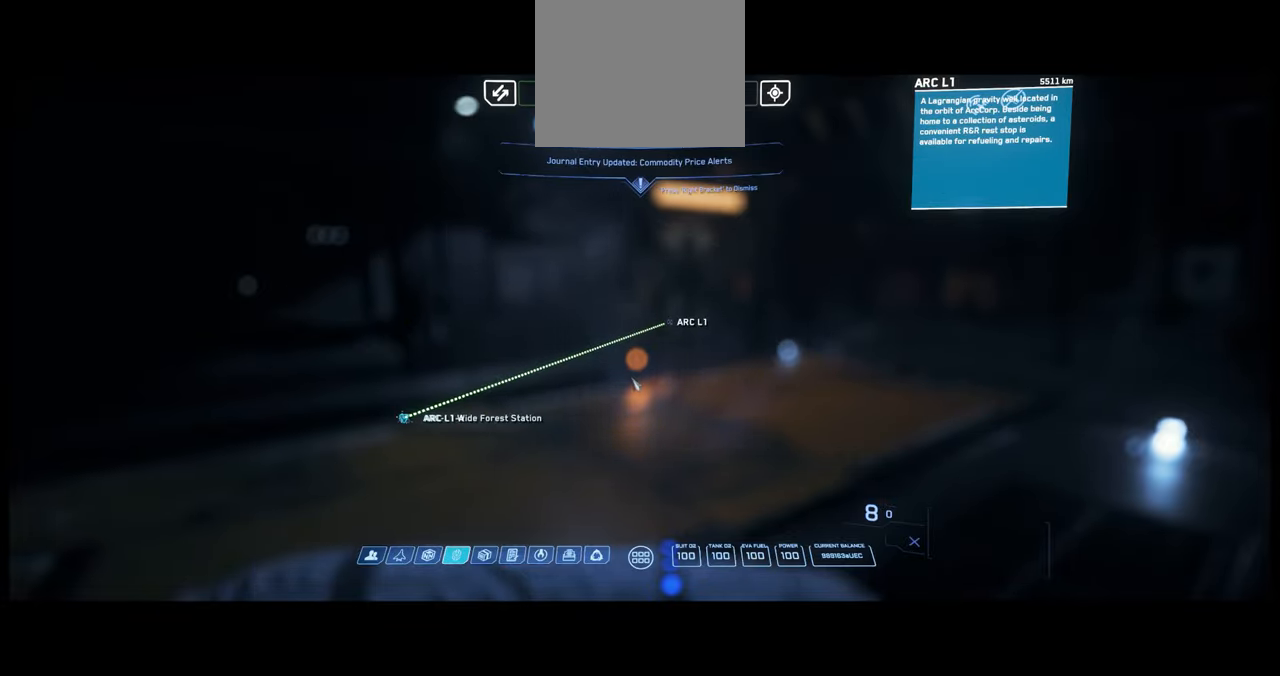
{"buttons": ["START"], "left_stick": "center", "right_stick": "center", "events": []}
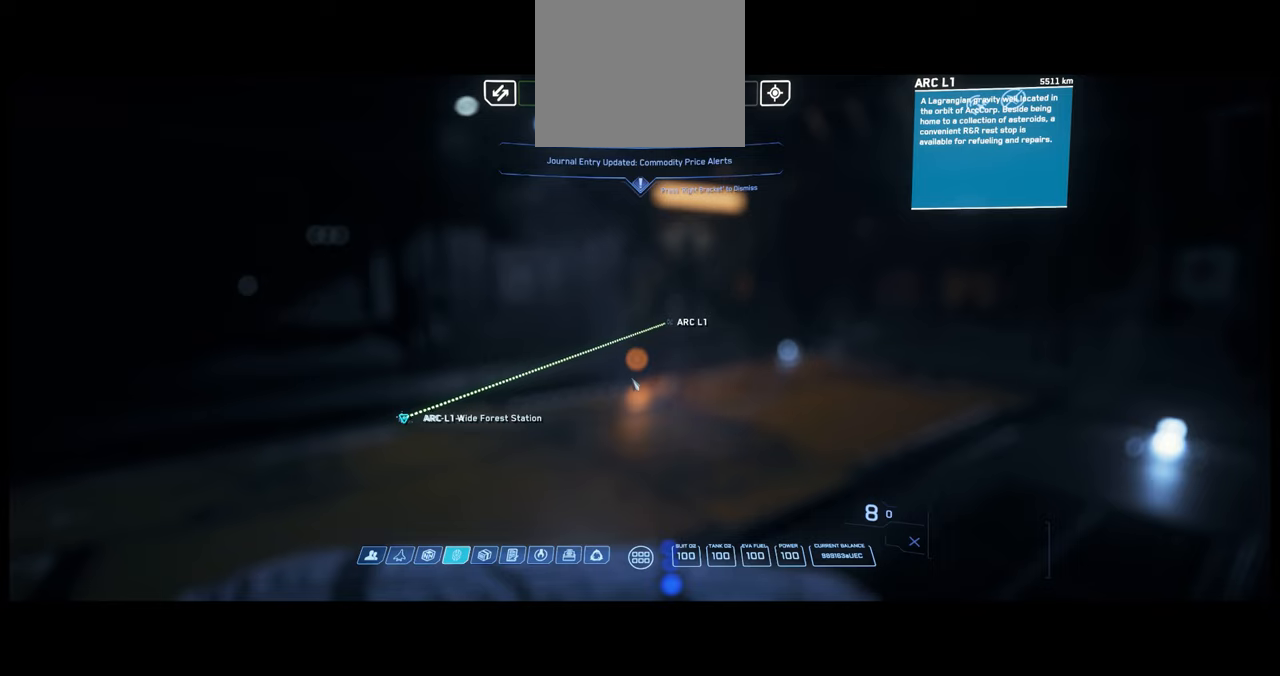
{"buttons": [], "left_stick": "center", "right_stick": "center", "events": [[100, "START", "up"]]}
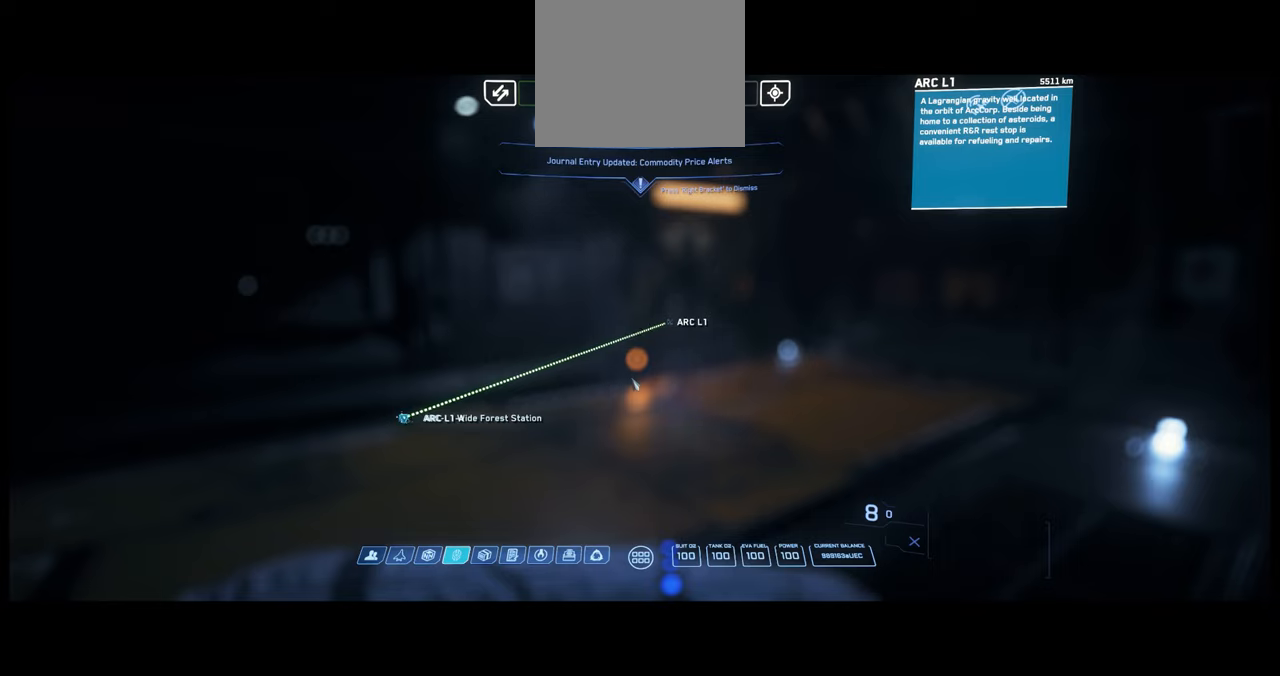
{"buttons": [], "left_stick": "center", "right_stick": "center", "events": []}
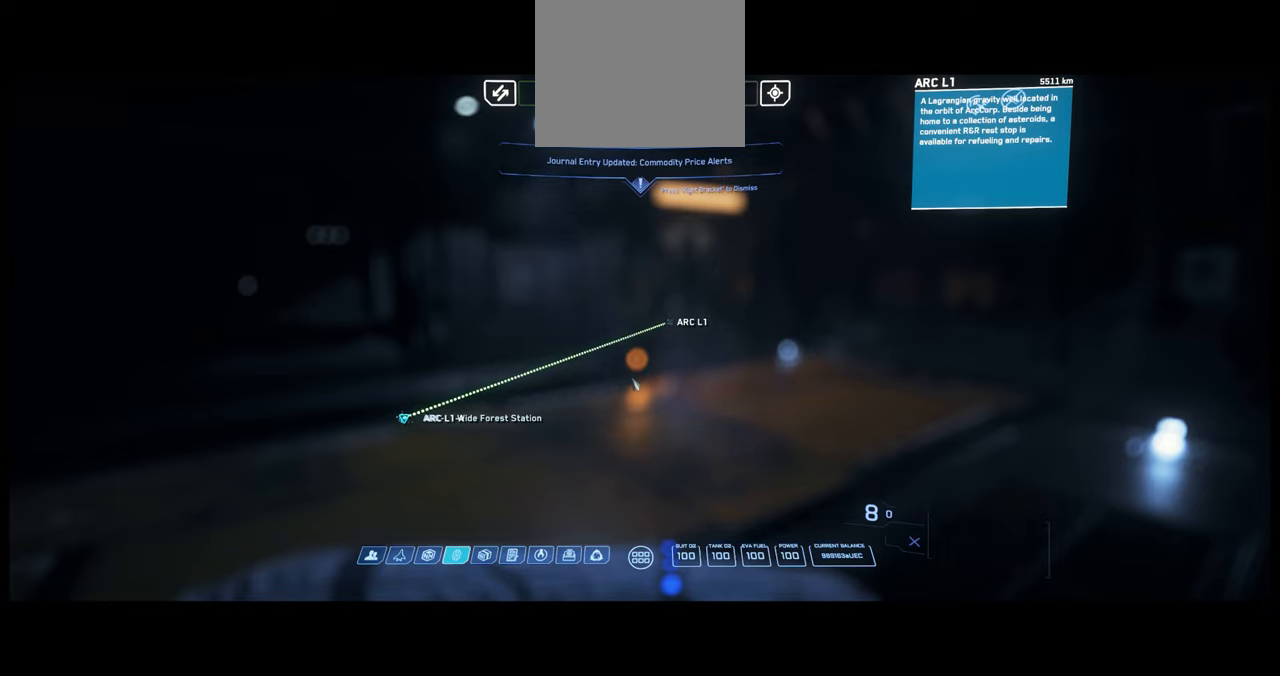
{"buttons": ["HOME"], "left_stick": "center", "right_stick": "center", "events": [[117, "HOME", "down"]]}
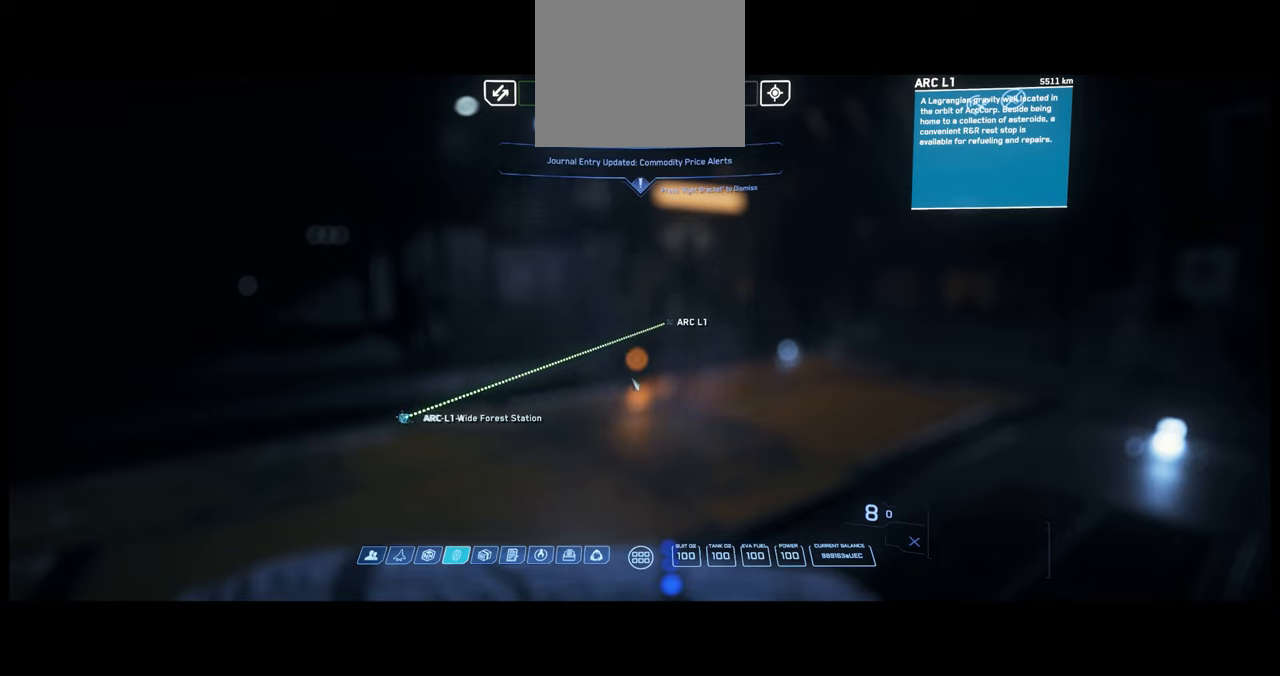
{"buttons": [], "left_stick": "center", "right_stick": "center", "events": [[117, "HOME", "up"]]}
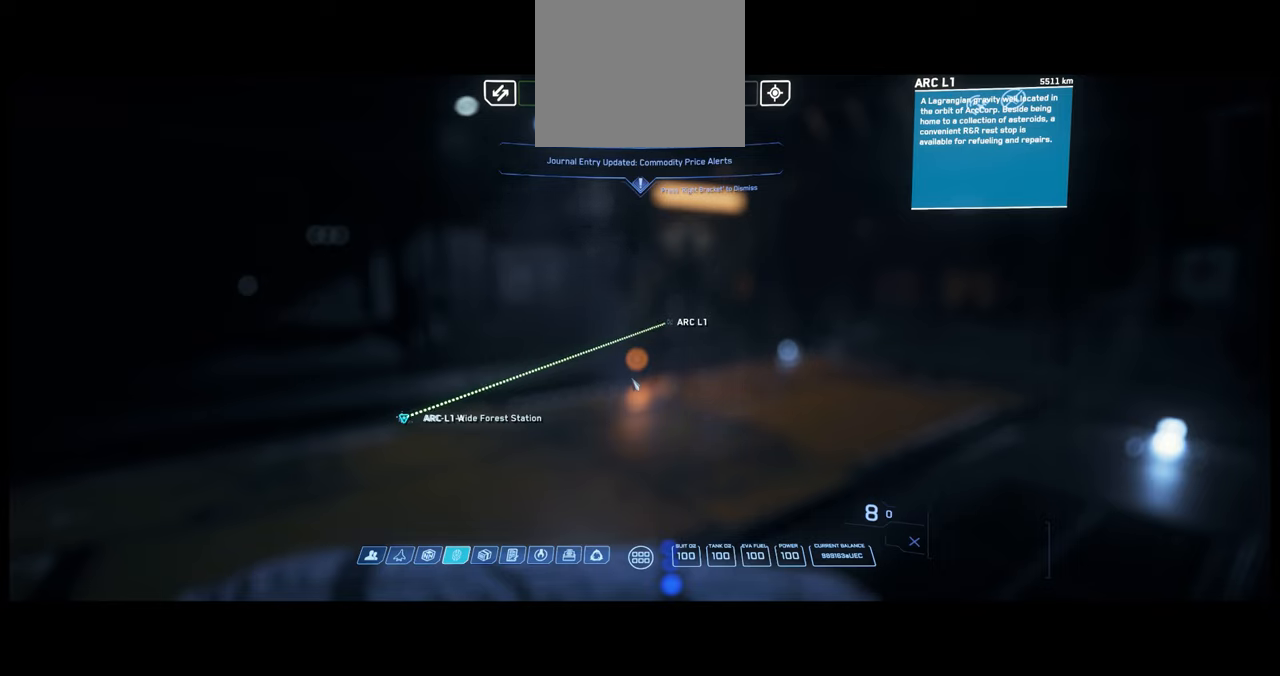
{"buttons": [], "left_stick": "center", "right_stick": "center", "events": [[467, "HOME", "down"], [484, "HOME", "up"]]}
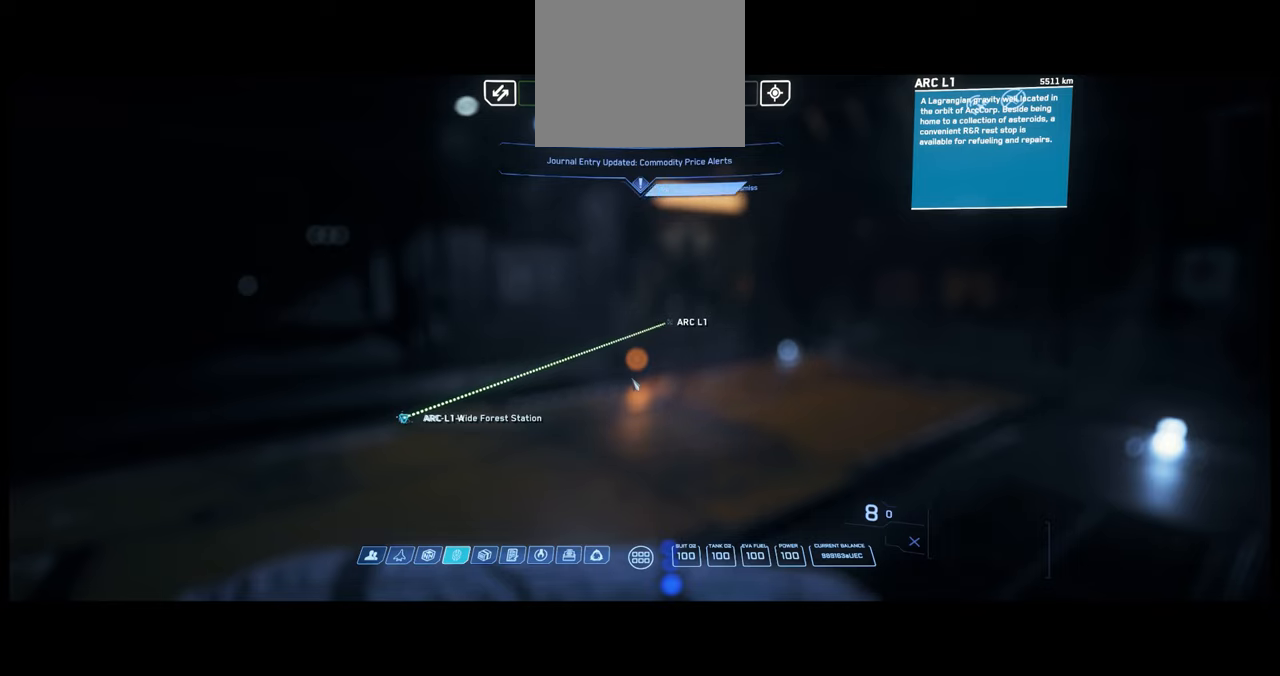
{"buttons": [], "left_stick": "center", "right_stick": "center", "events": []}
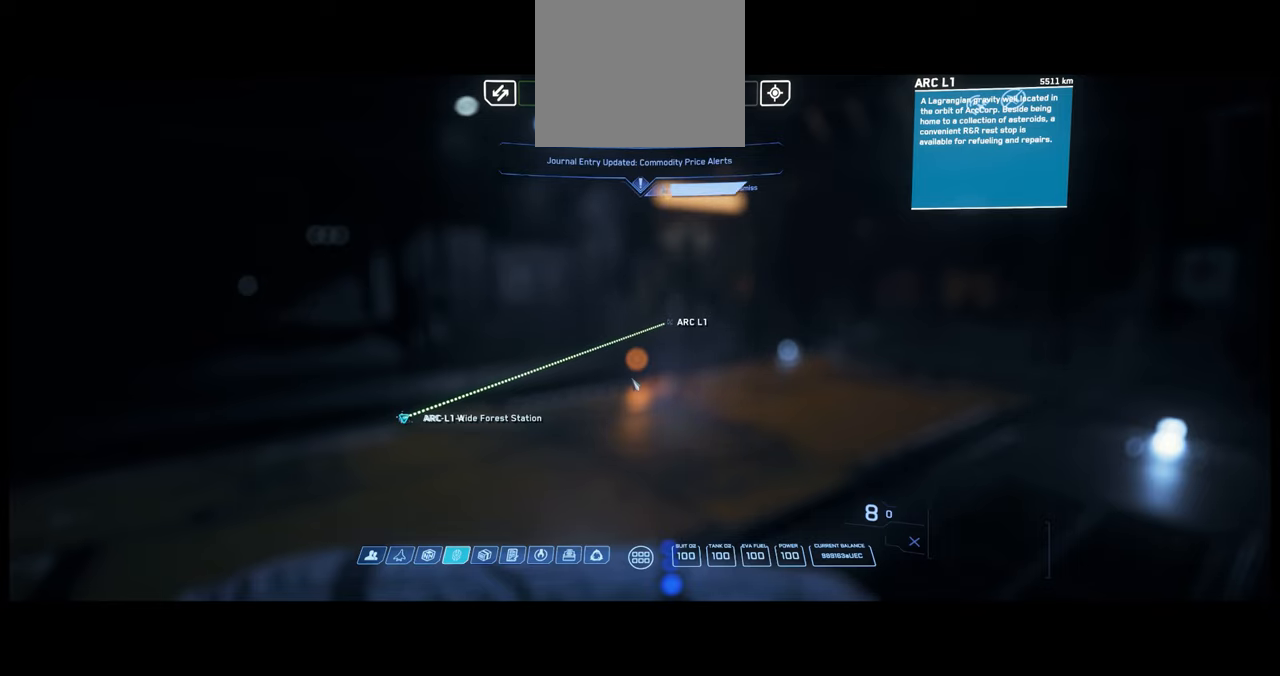
{"buttons": [], "left_stick": "center", "right_stick": "center", "events": []}
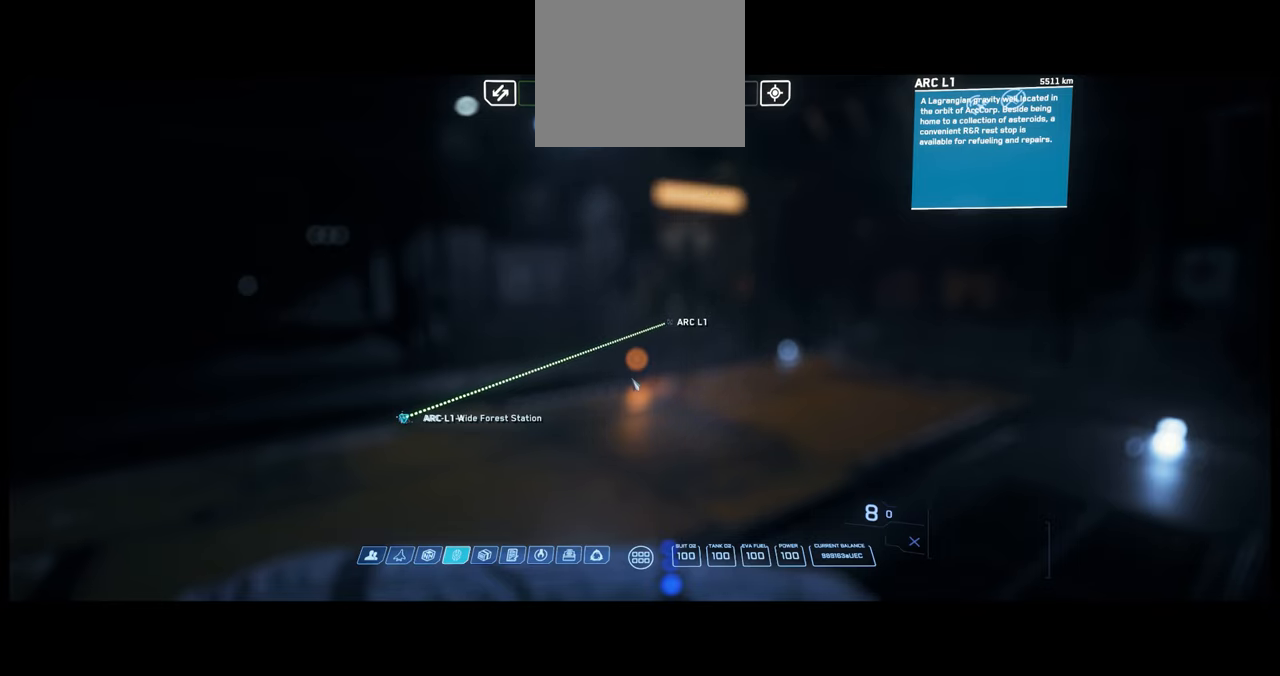
{"buttons": [], "left_stick": "center", "right_stick": "center", "events": []}
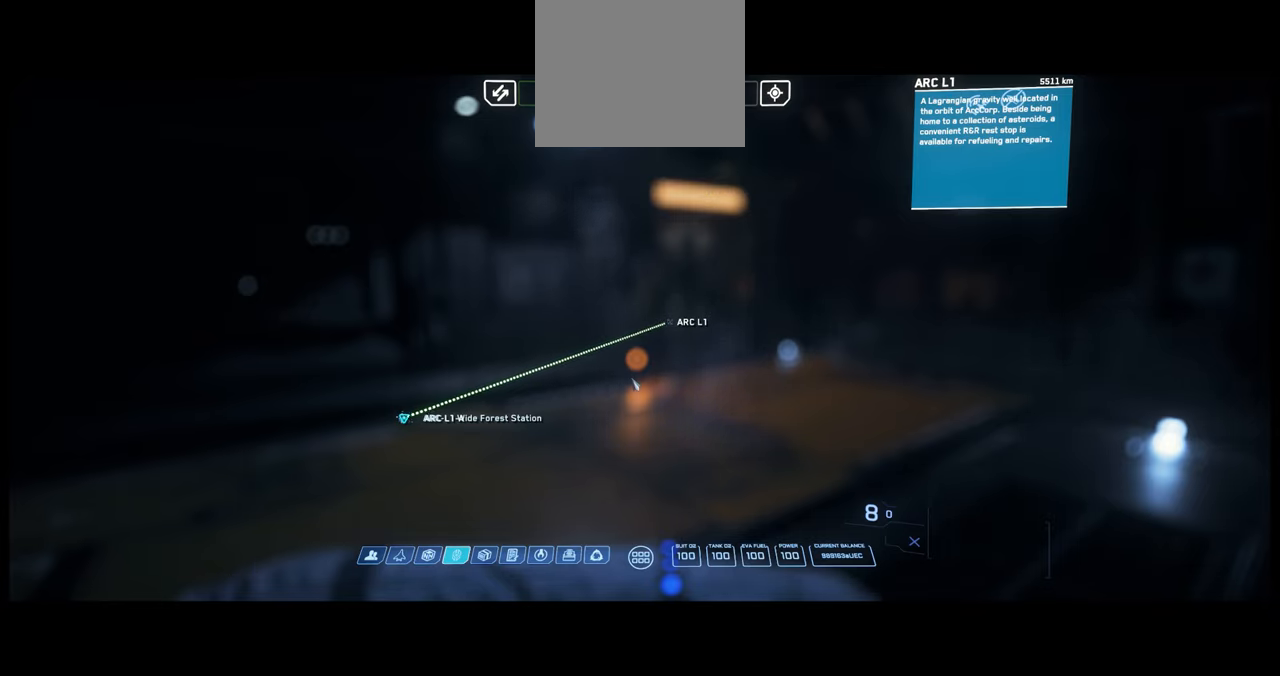
{"buttons": [], "left_stick": "center", "right_stick": "center", "events": [[400, "HOME", "down"], [434, "HOME", "up"]]}
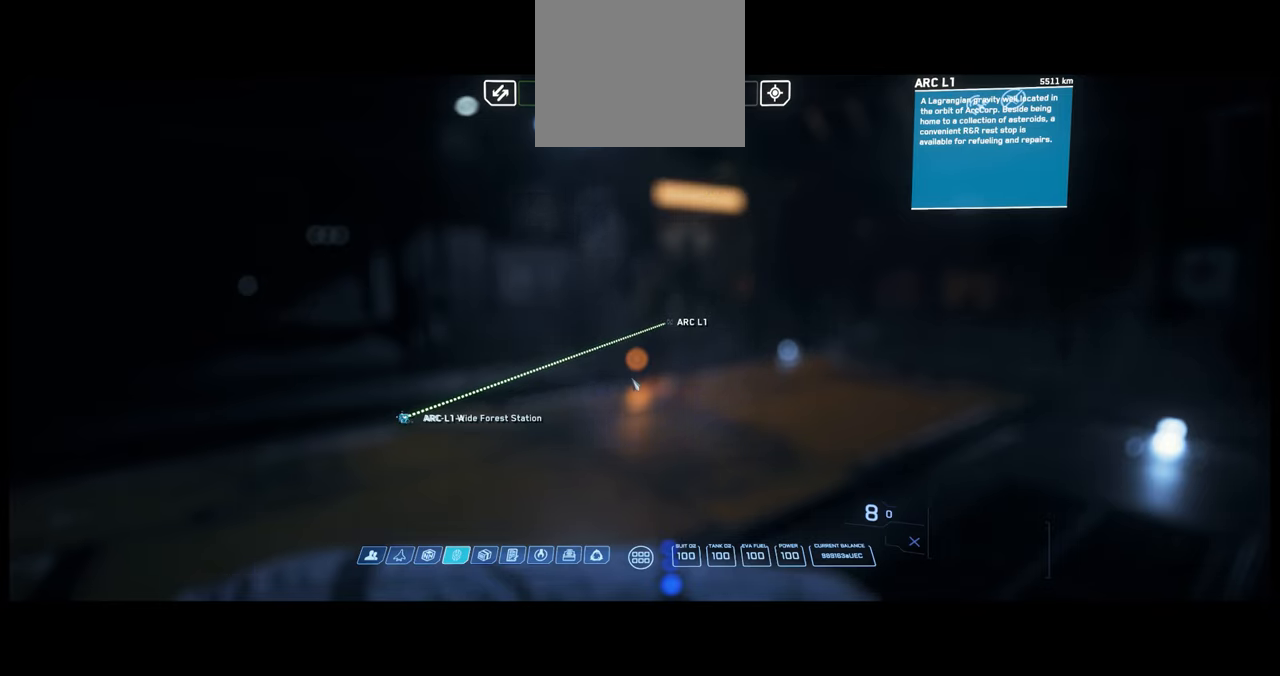
{"buttons": [], "left_stick": "center", "right_stick": "center", "events": []}
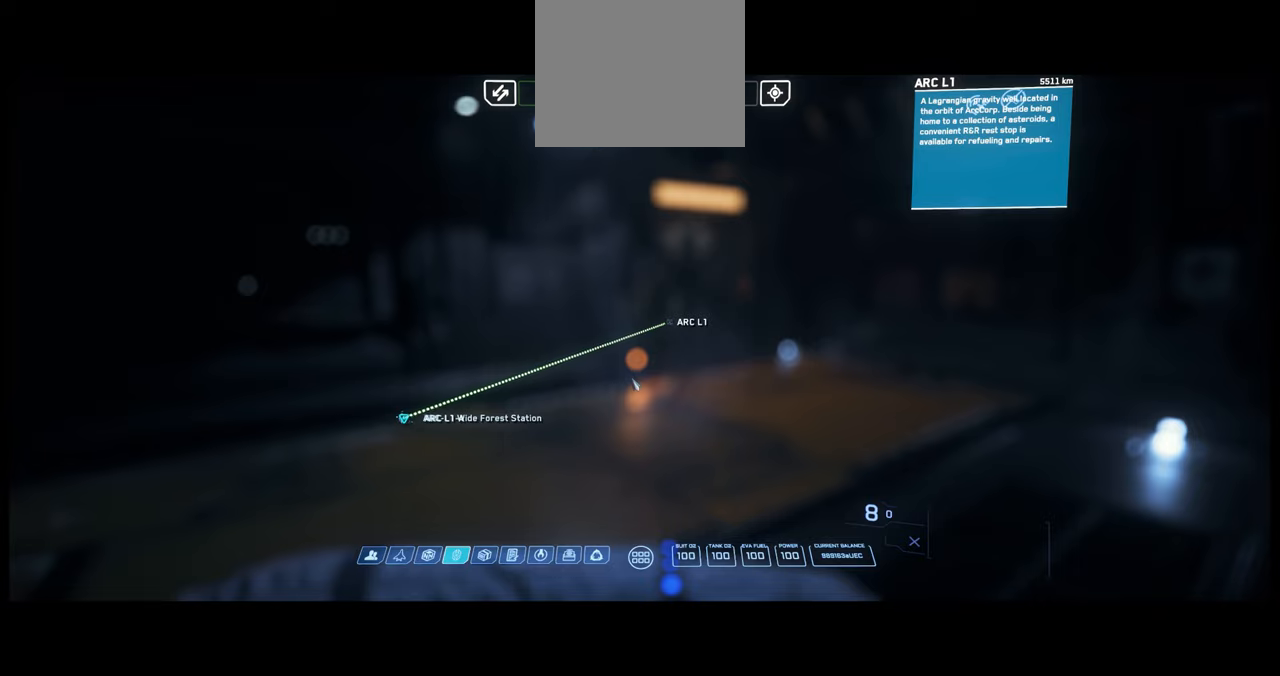
{"buttons": [], "left_stick": "center", "right_stick": "center", "events": []}
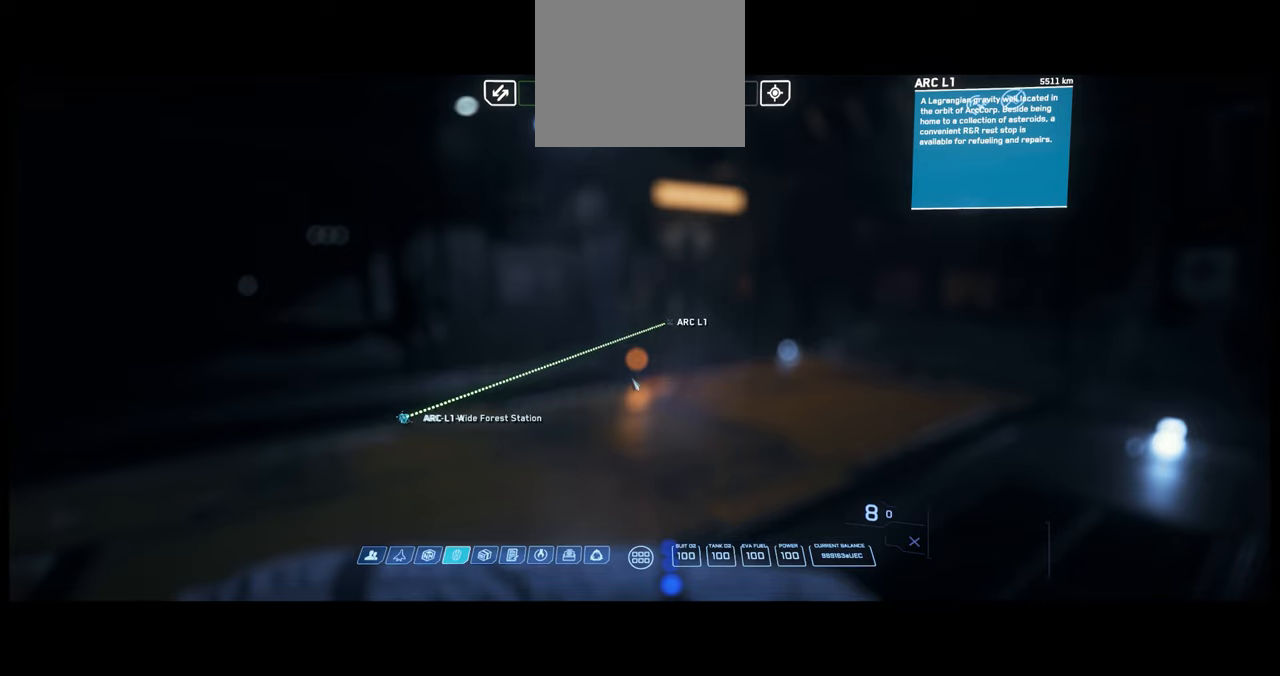
{"buttons": [], "left_stick": "center", "right_stick": "center", "events": []}
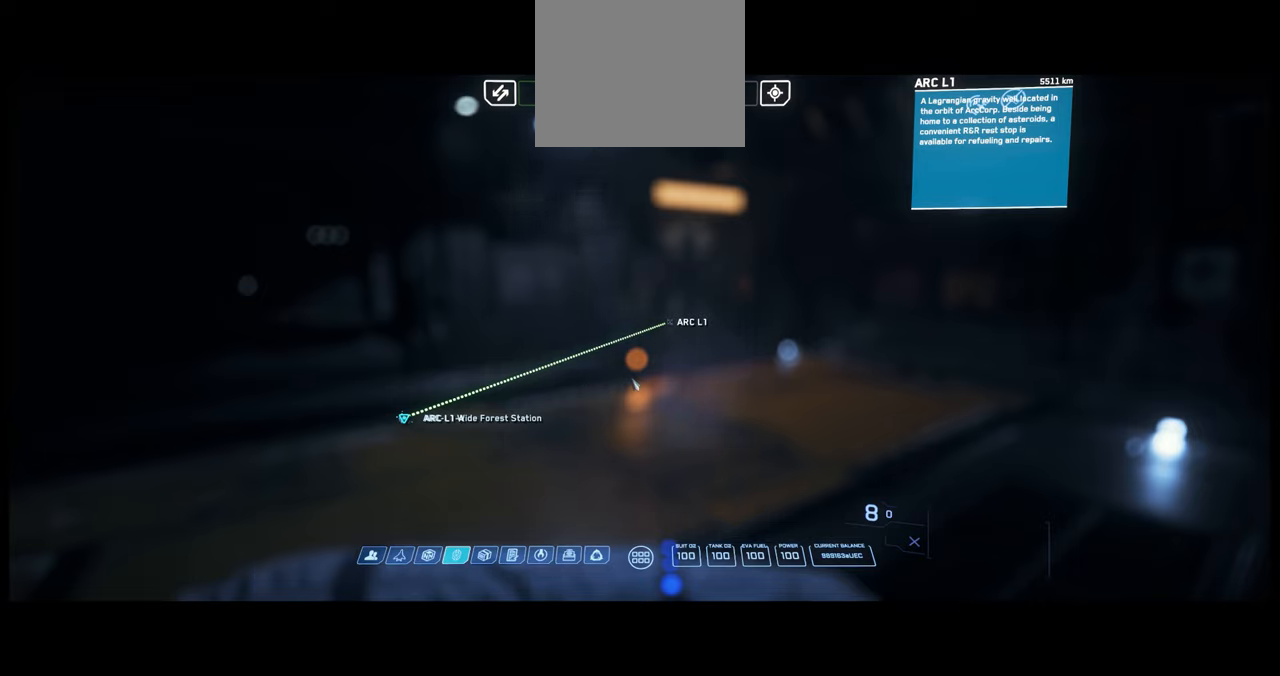
{"buttons": [], "left_stick": "center", "right_stick": "center", "events": []}
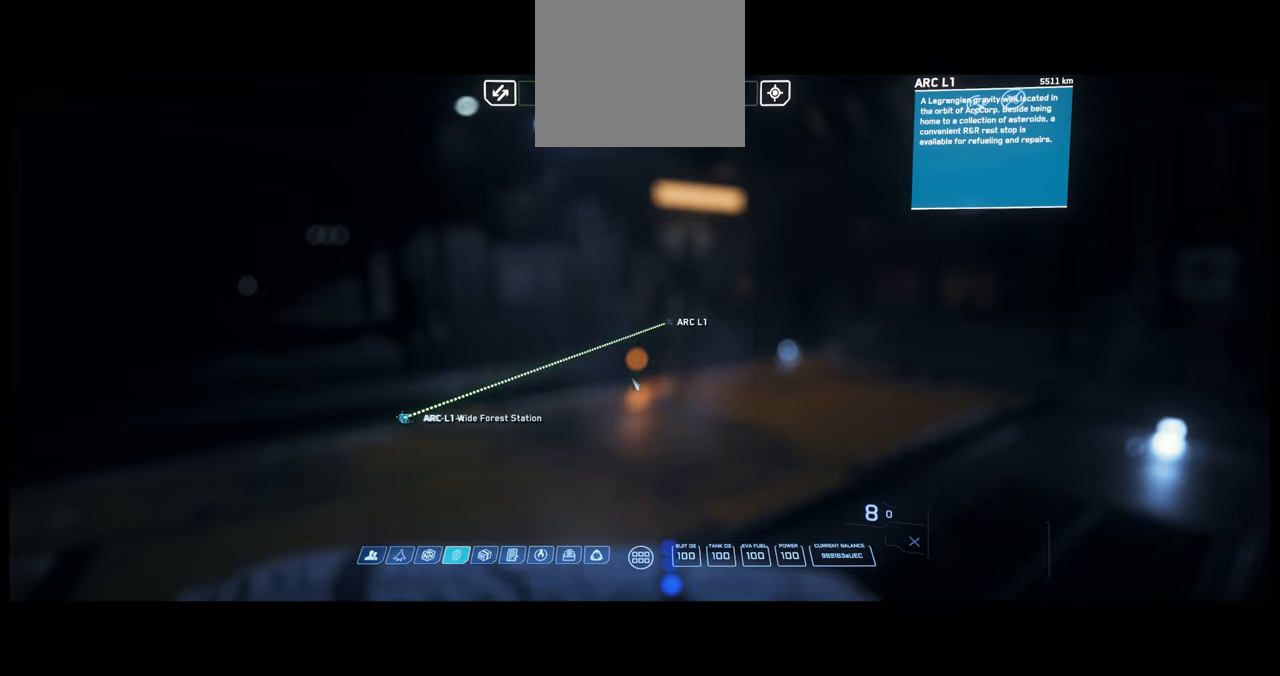
{"buttons": [], "left_stick": "center", "right_stick": "center", "events": [[466, "HOME", "down"], [500, "HOME", "up"]]}
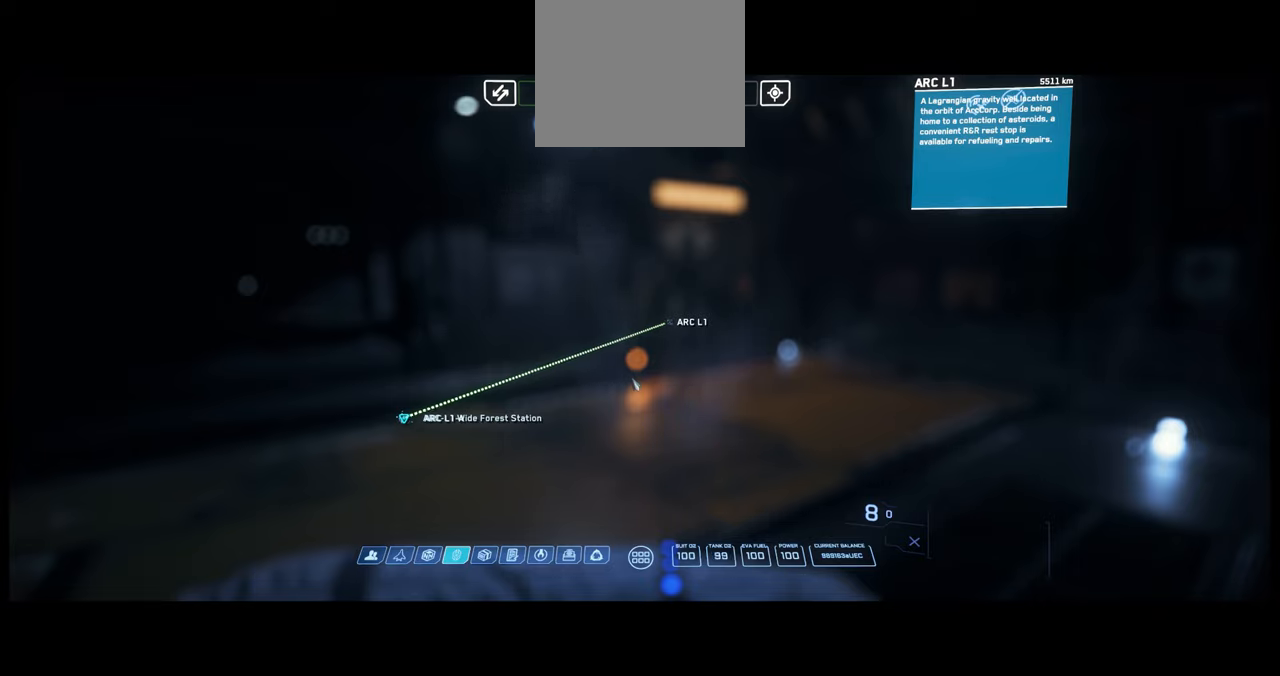
{"buttons": [], "left_stick": "center", "right_stick": "center", "events": []}
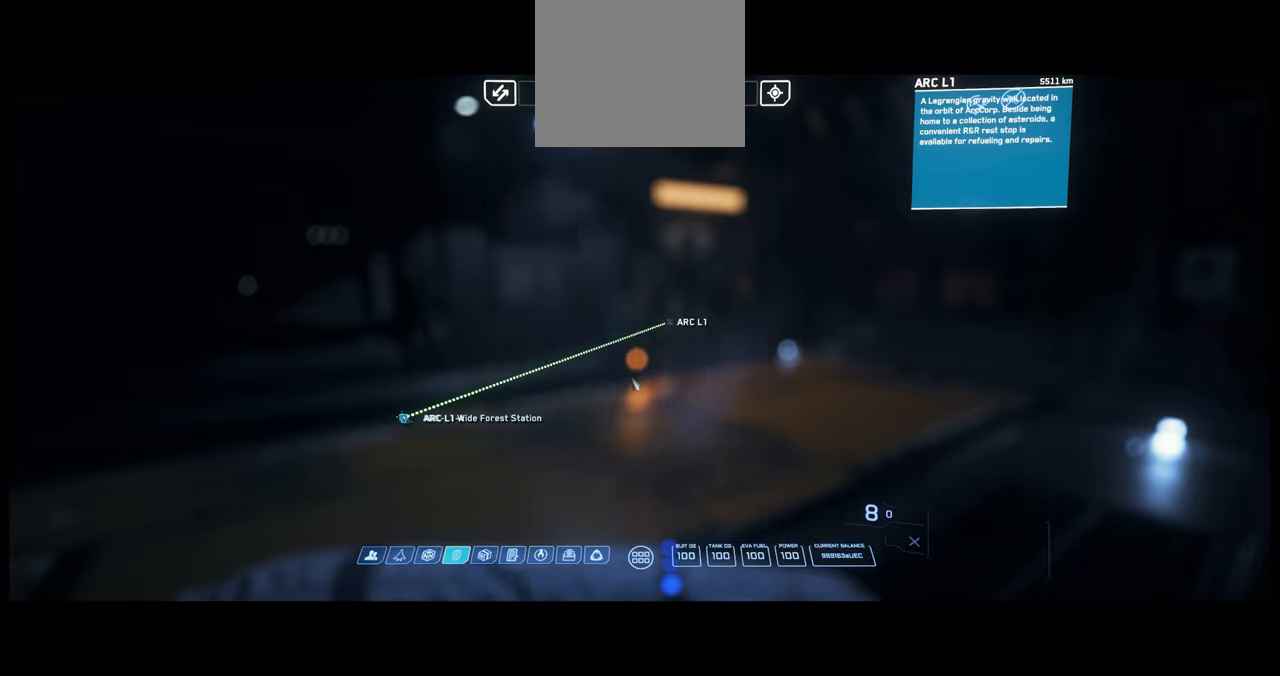
{"buttons": [], "left_stick": "center", "right_stick": "center", "events": []}
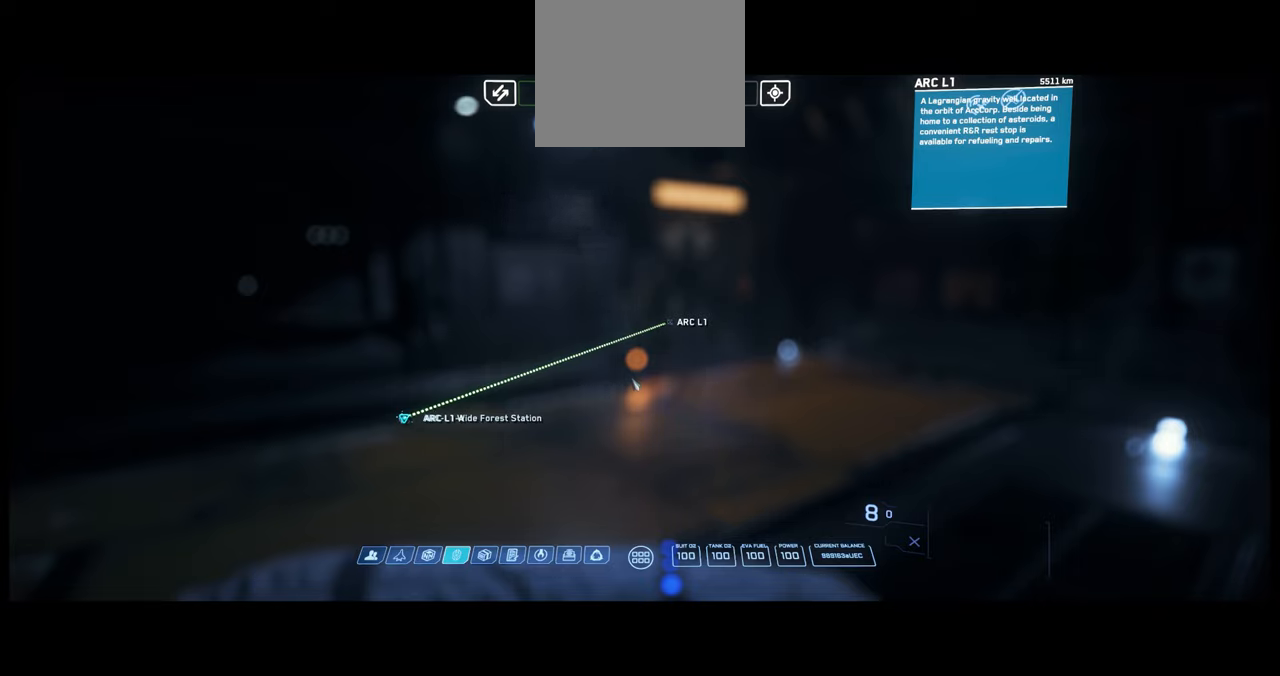
{"buttons": ["START"], "left_stick": "center", "right_stick": "center", "events": [[166, "START", "down"]]}
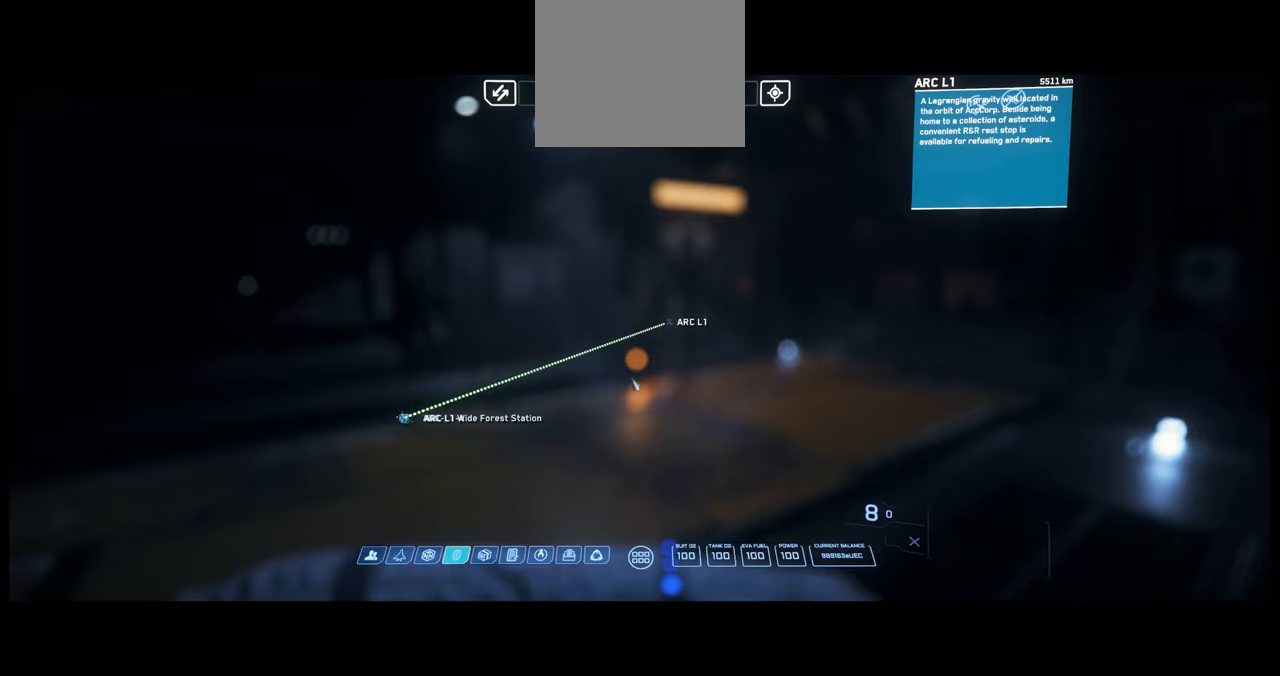
{"buttons": ["START"], "left_stick": "center", "right_stick": "center", "events": []}
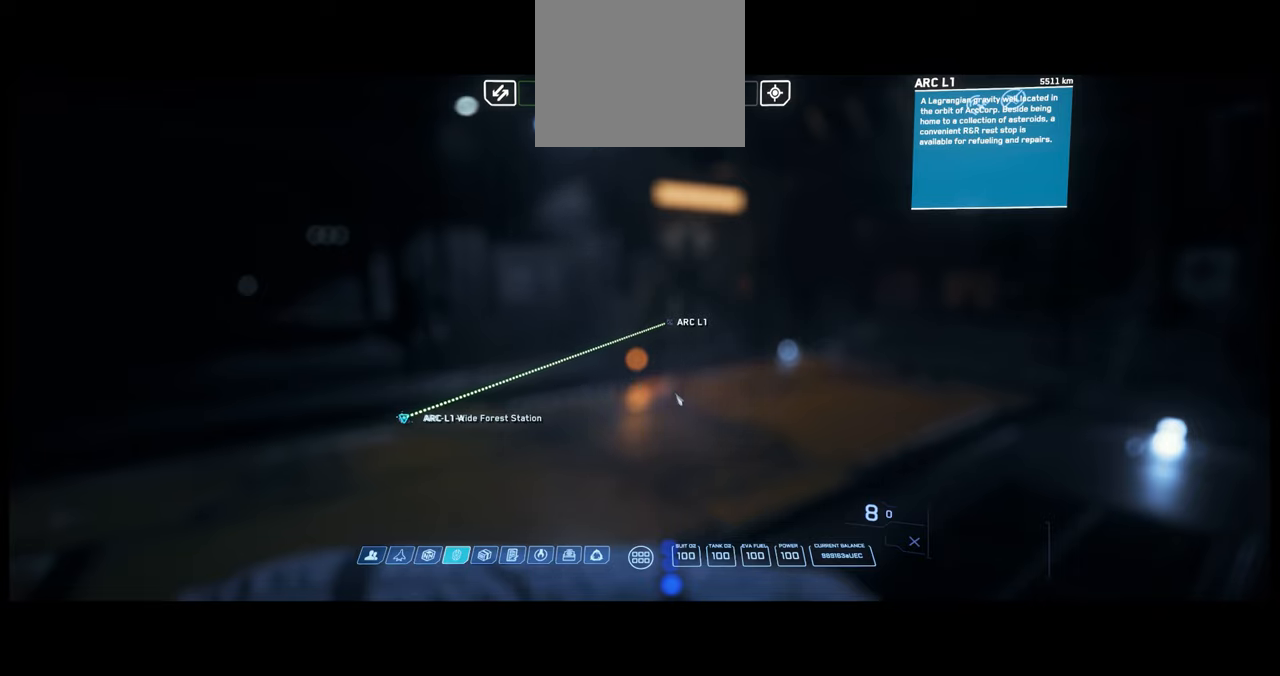
{"buttons": [], "left_stick": "center", "right_stick": "center", "events": [[283, "START", "up"]]}
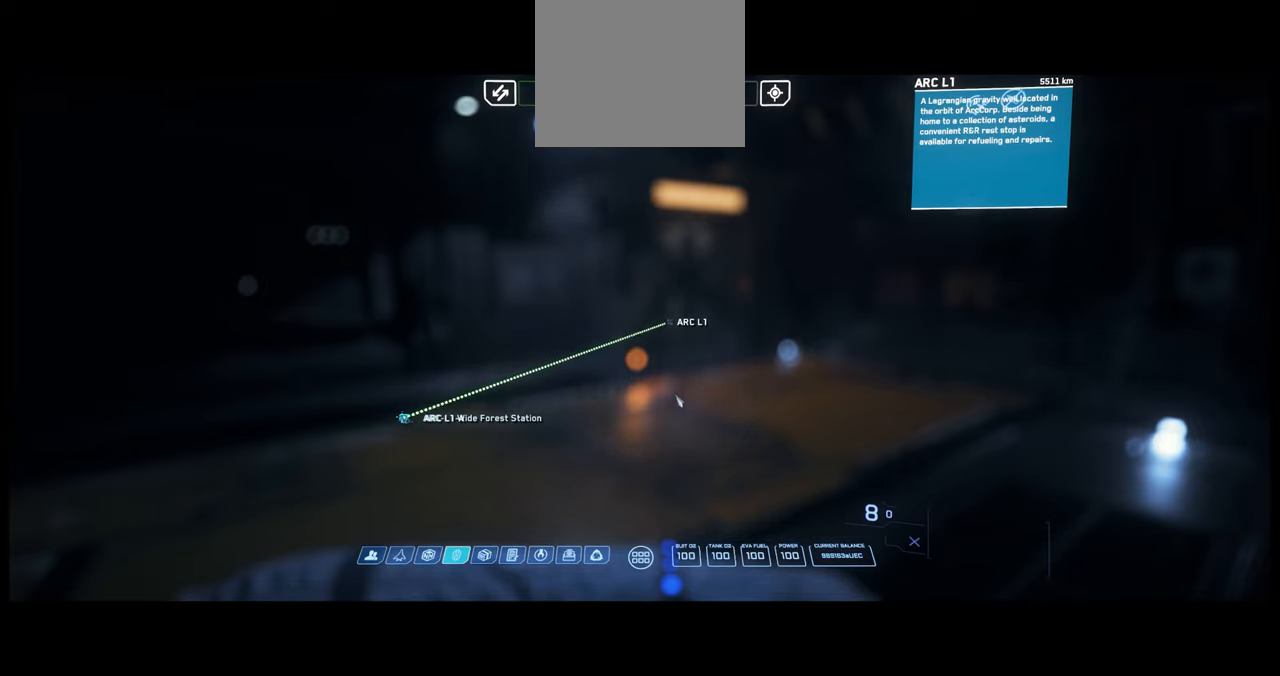
{"buttons": [], "left_stick": "center", "right_stick": "center", "events": []}
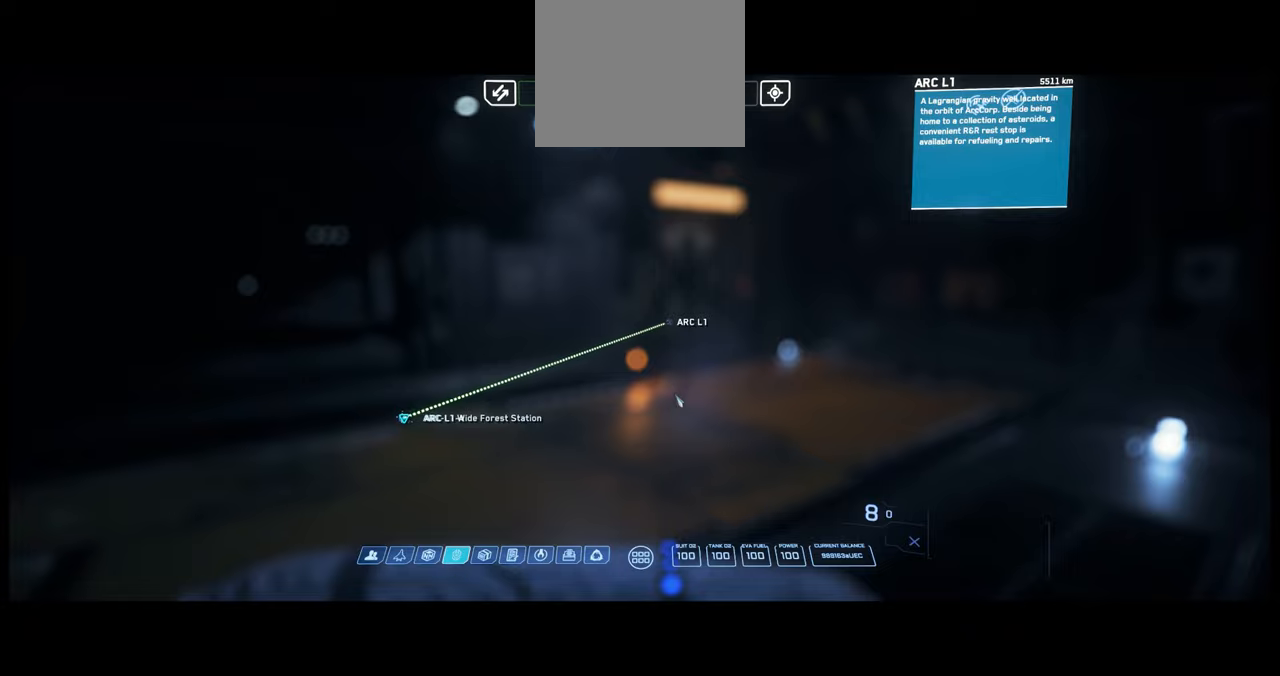
{"buttons": [], "left_stick": "center", "right_stick": "center", "events": []}
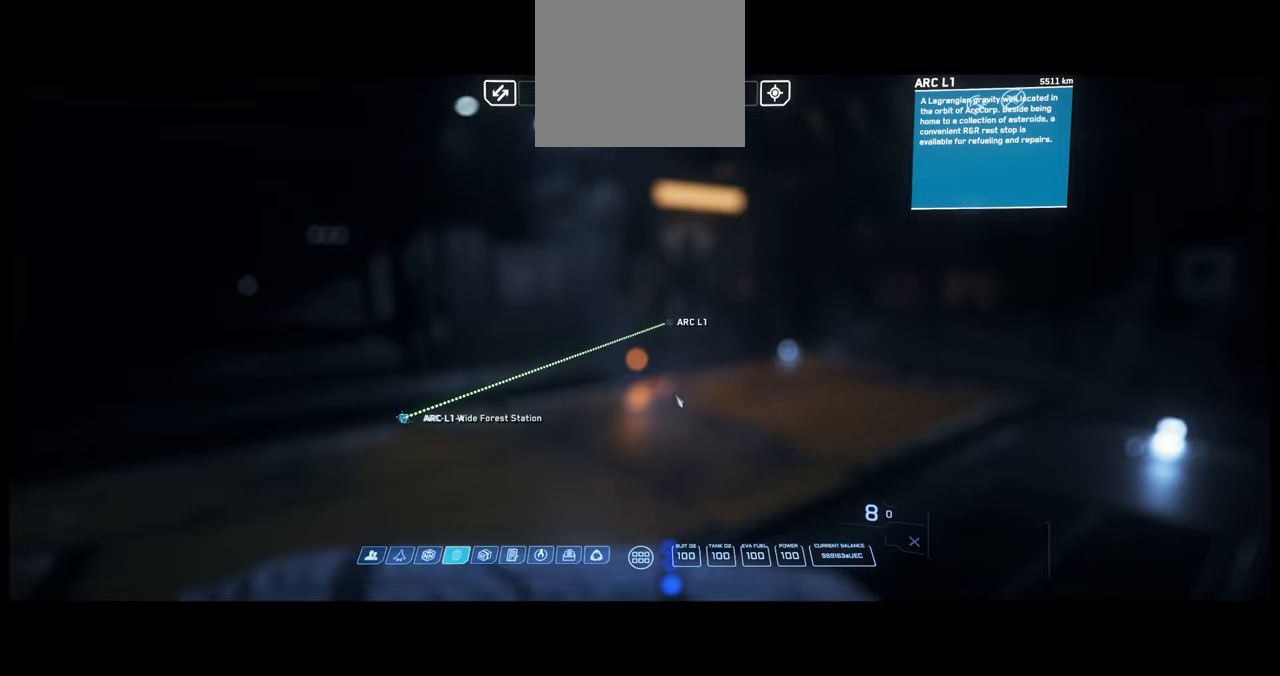
{"buttons": [], "left_stick": "center", "right_stick": "center", "events": []}
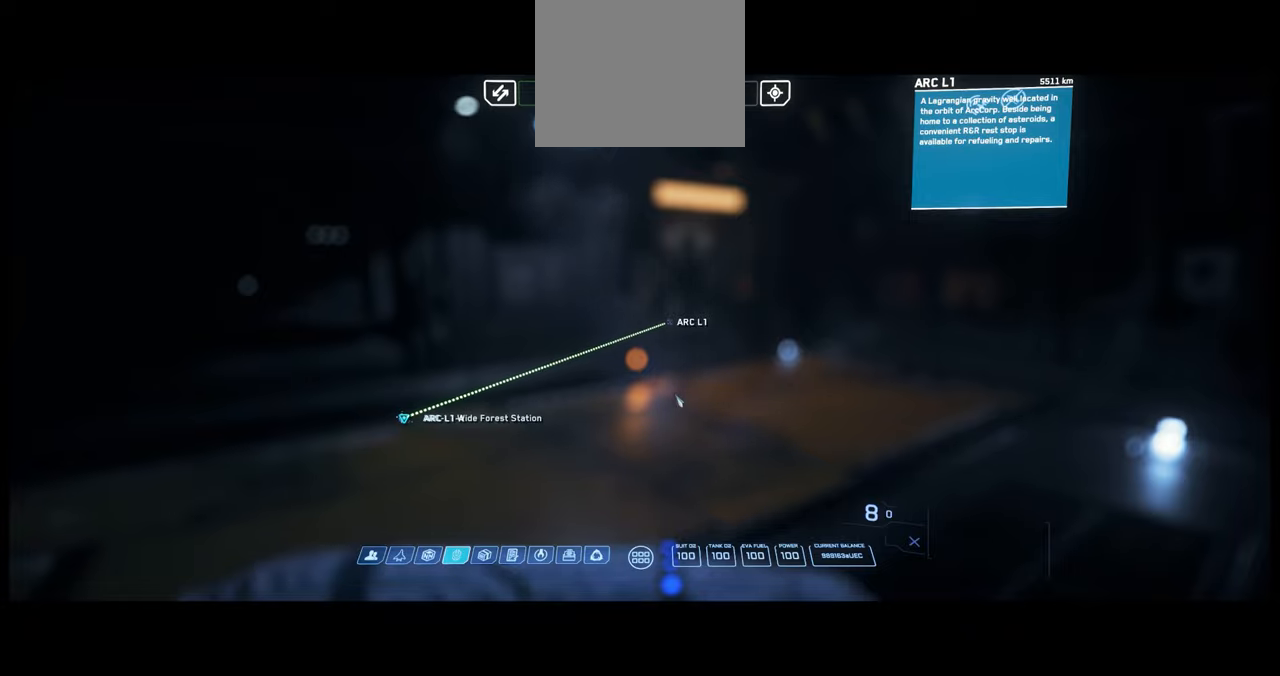
{"buttons": [], "left_stick": "center", "right_stick": "center", "events": []}